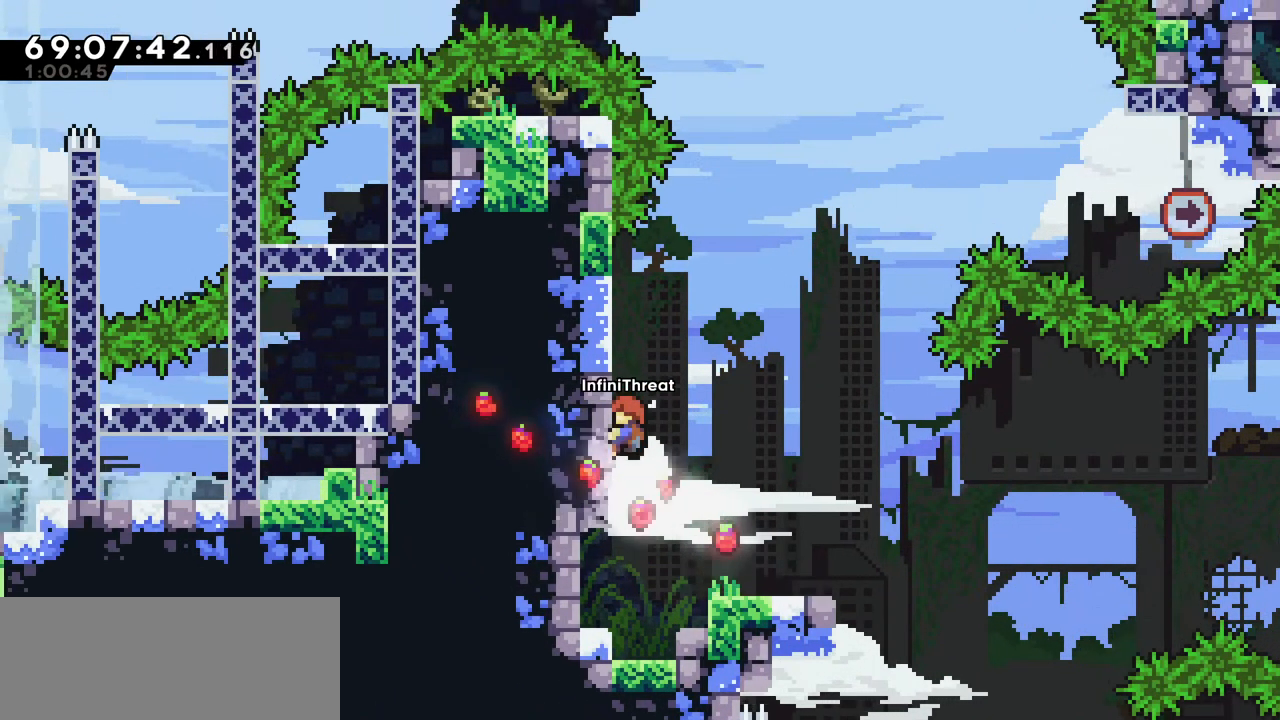
Gameplay with keyboard; each line is a JSON object with the keys held at the frame after it. "events" lists presses ("down") and releases ("up") of "dash", "demo", "down", "grab", "jump", "left", "right" and "up" between this image and that frame as [ms after this image, input, new state], when the widget could be followed in between. No other keys are recorded. Mouse input is not recorded. Key names are as the overlay labels them; some are game actions (e.g. jump) rather than physical keys.
{"keys": ["grab", "up"], "events": [[17, "left", "up"]]}
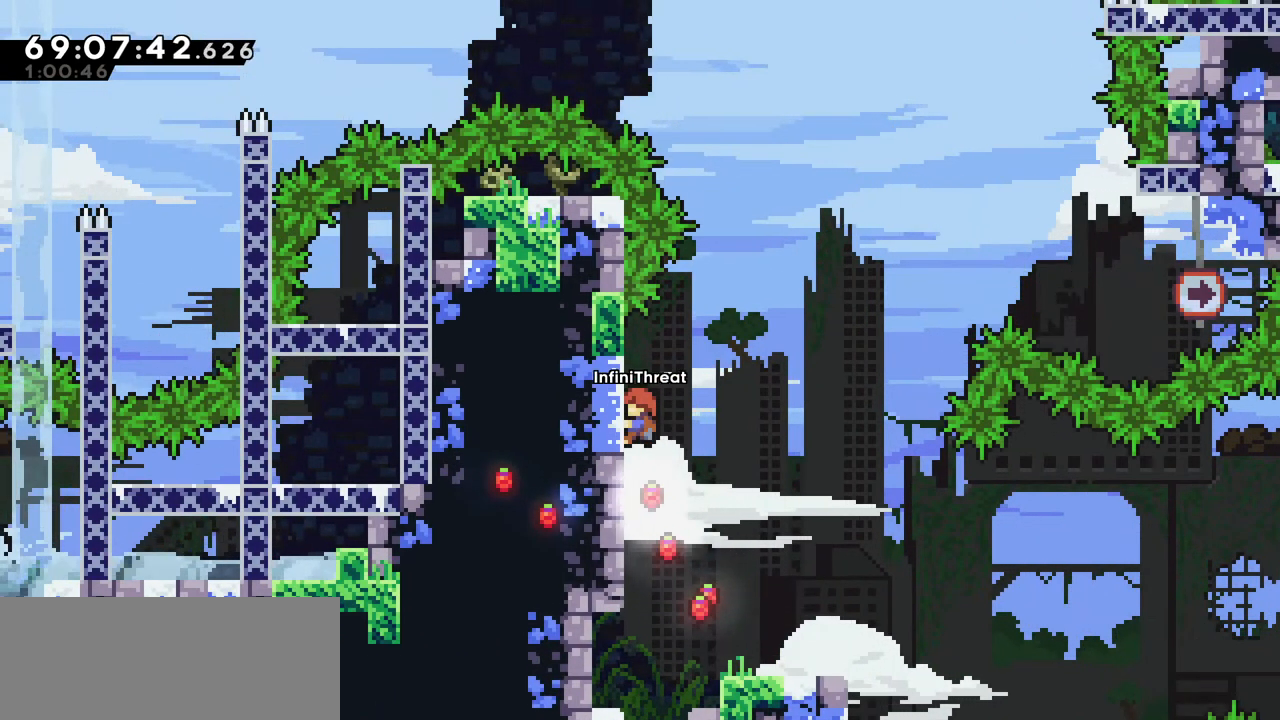
{"keys": ["jump", "right"], "events": [[184, "right", "down"], [217, "up", "up"], [267, "jump", "down"], [317, "grab", "up"]]}
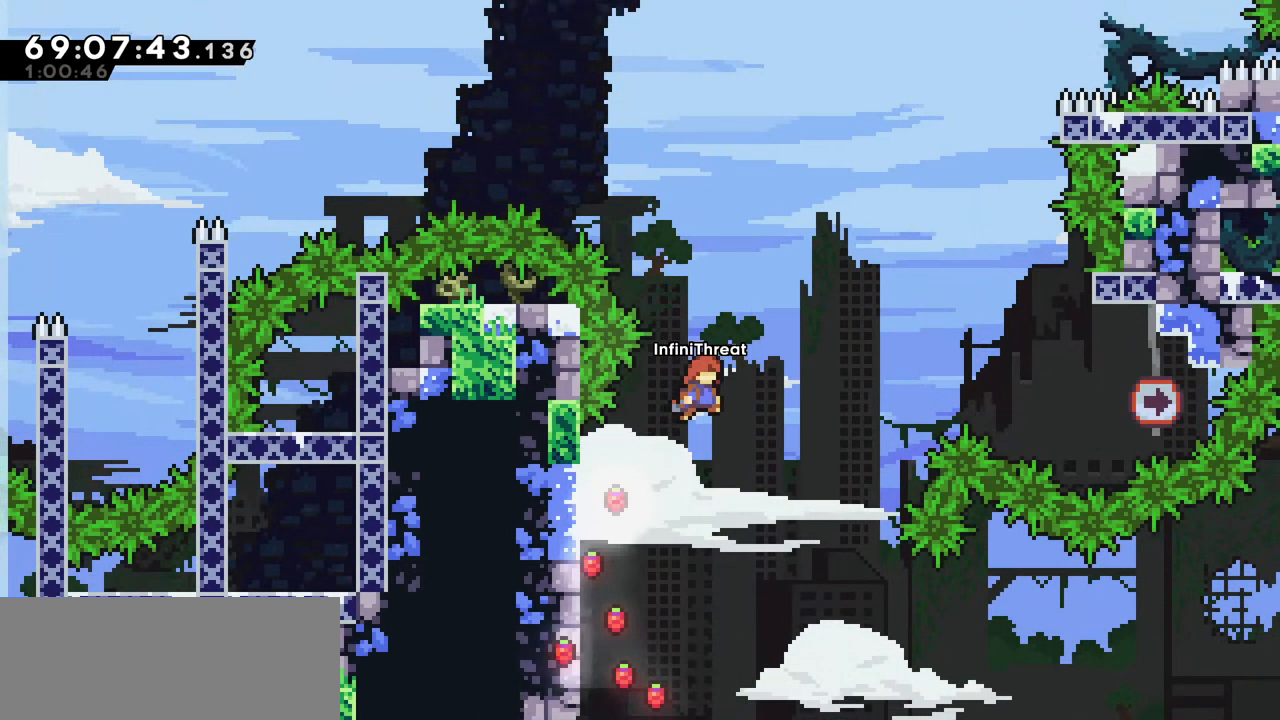
{"keys": ["grab", "left", "up"], "events": [[100, "dash", "down"], [100, "right", "up"], [100, "up", "down"], [134, "jump", "up"], [317, "grab", "down"], [317, "left", "down"], [367, "dash", "up"]]}
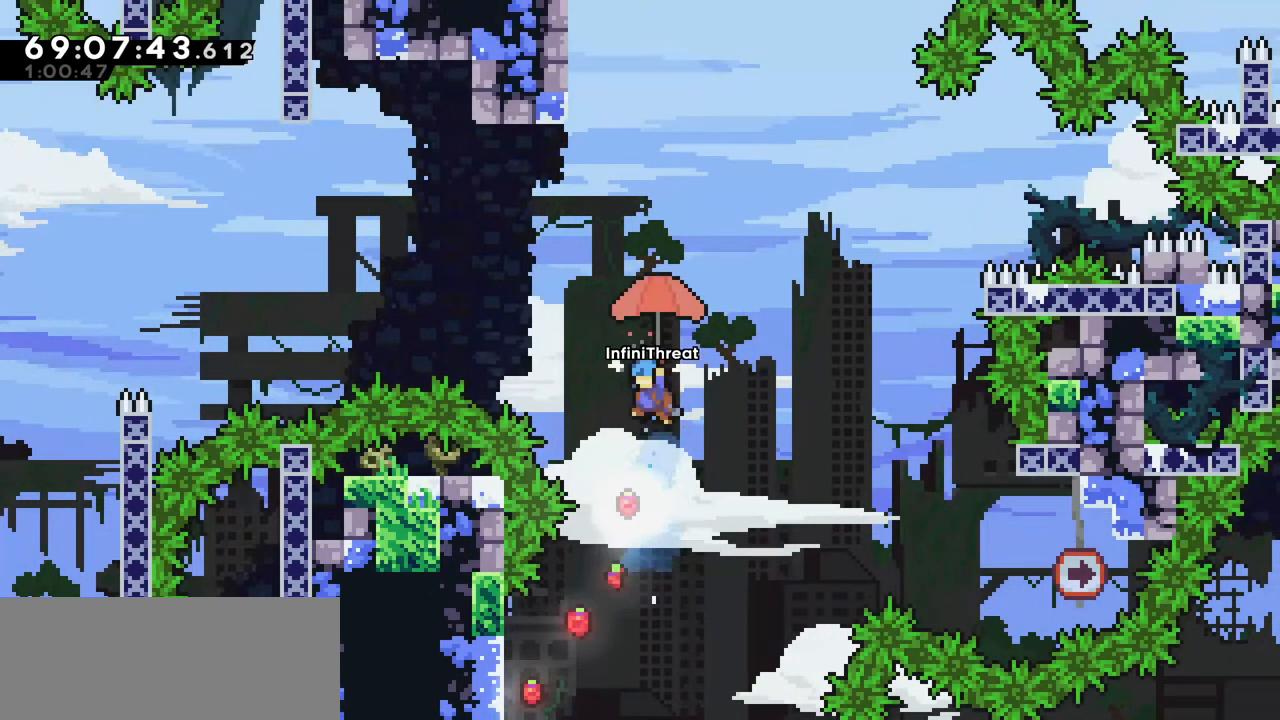
{"keys": ["grab", "left", "up"], "events": []}
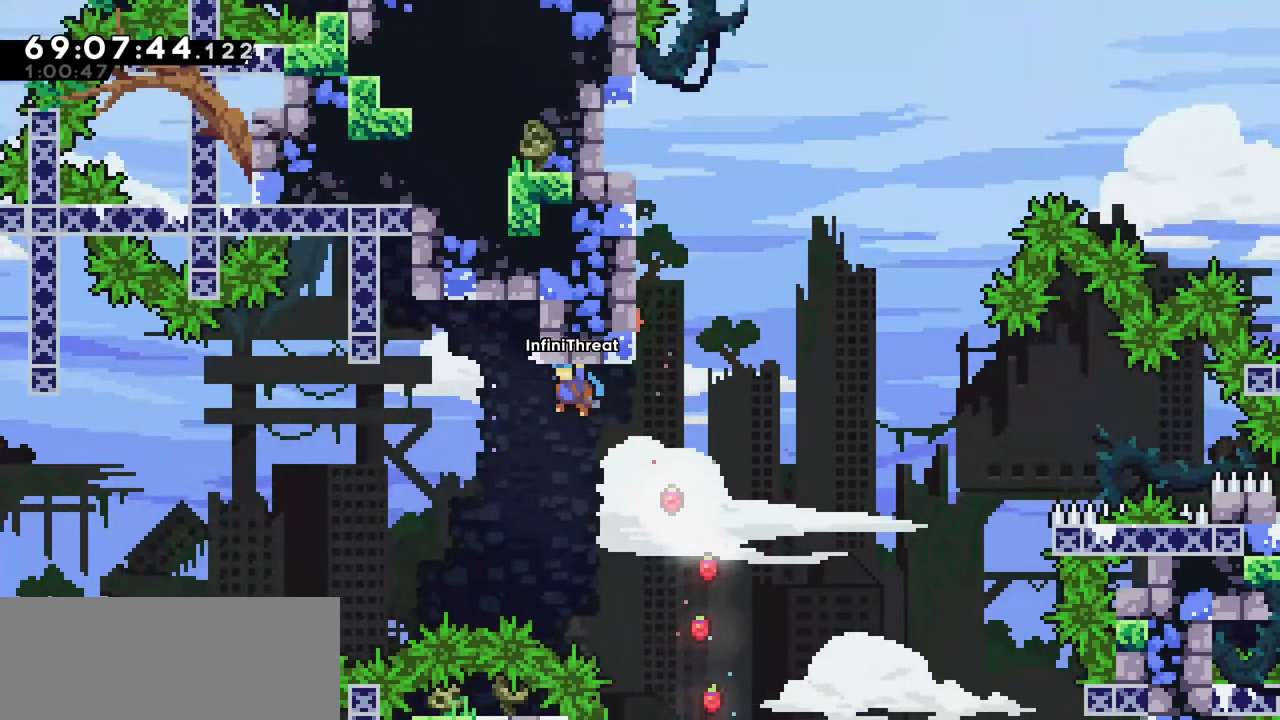
{"keys": ["grab", "left", "up"], "events": []}
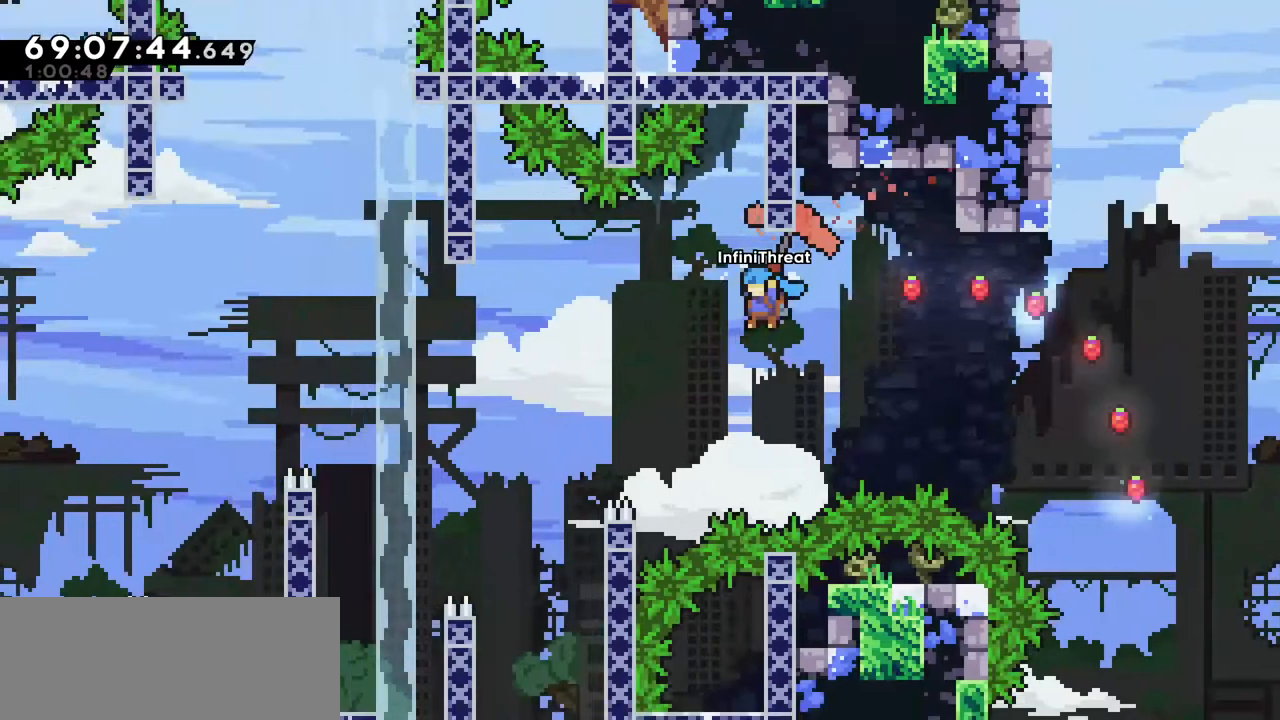
{"keys": ["grab", "left"], "events": [[50, "up", "up"], [84, "left", "up"], [184, "left", "down"]]}
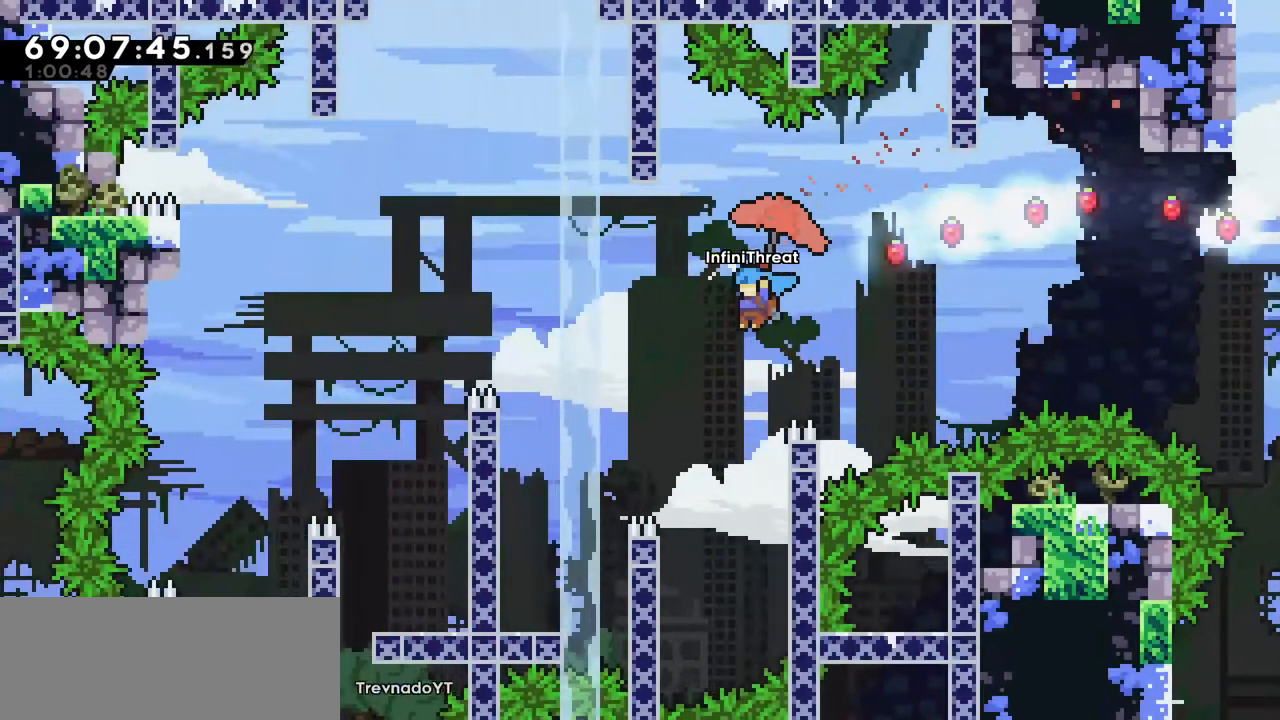
{"keys": ["grab"], "events": [[17, "left", "up"], [250, "right", "down"], [300, "right", "up"], [384, "right", "down"], [500, "right", "up"]]}
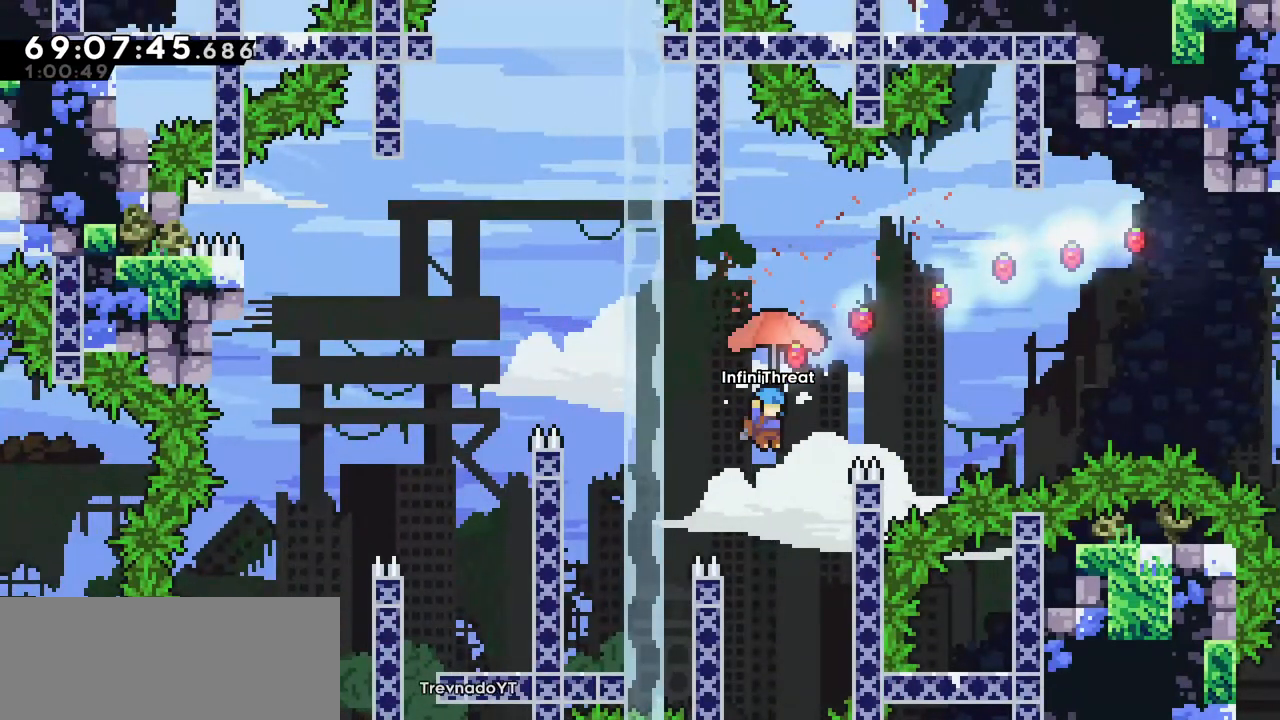
{"keys": ["grab", "left"], "events": [[117, "left", "down"]]}
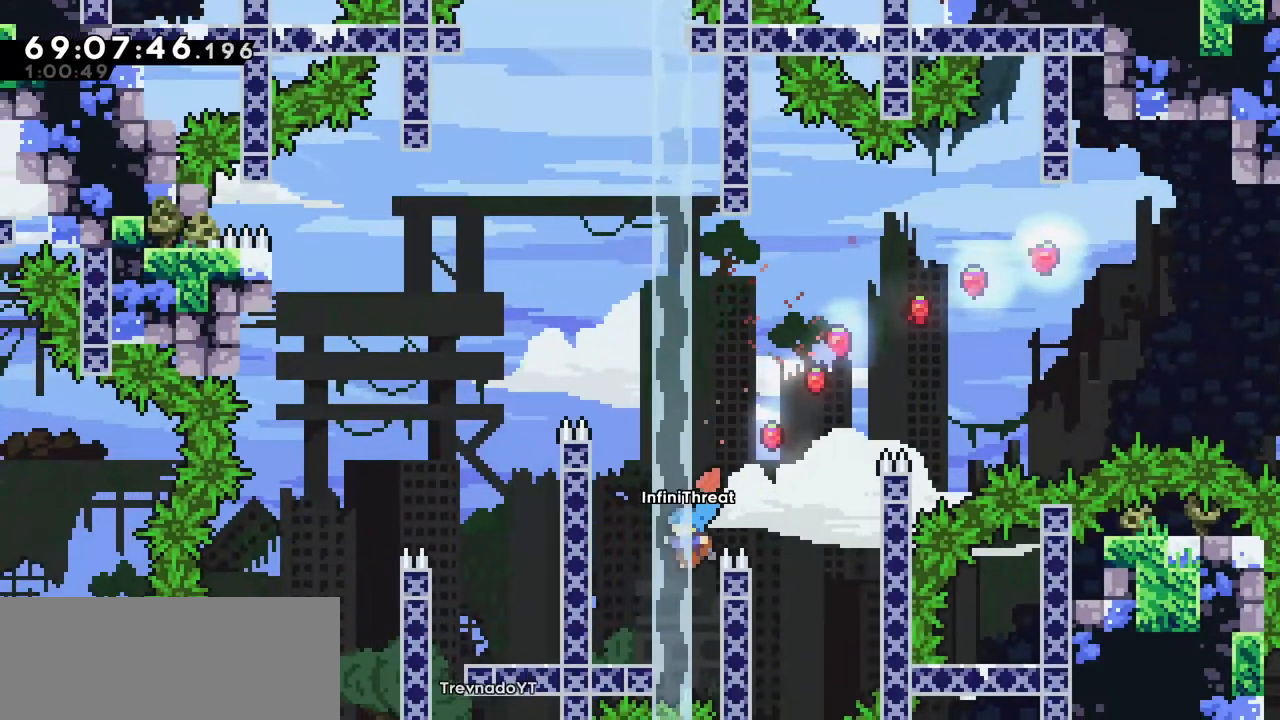
{"keys": ["jump", "left"], "events": [[184, "grab", "up"], [234, "left", "up"], [467, "jump", "down"], [467, "left", "down"]]}
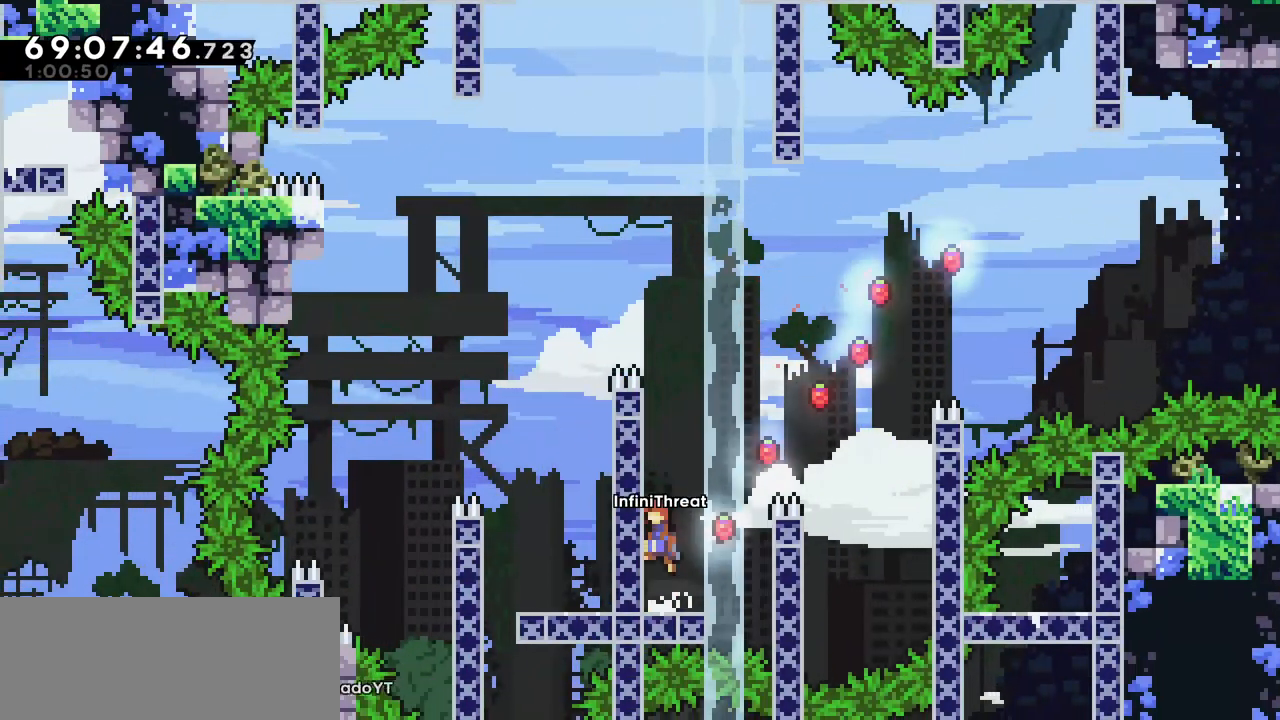
{"keys": ["grab", "left", "up"], "events": [[167, "grab", "down"], [217, "up", "down"], [250, "jump", "up"]]}
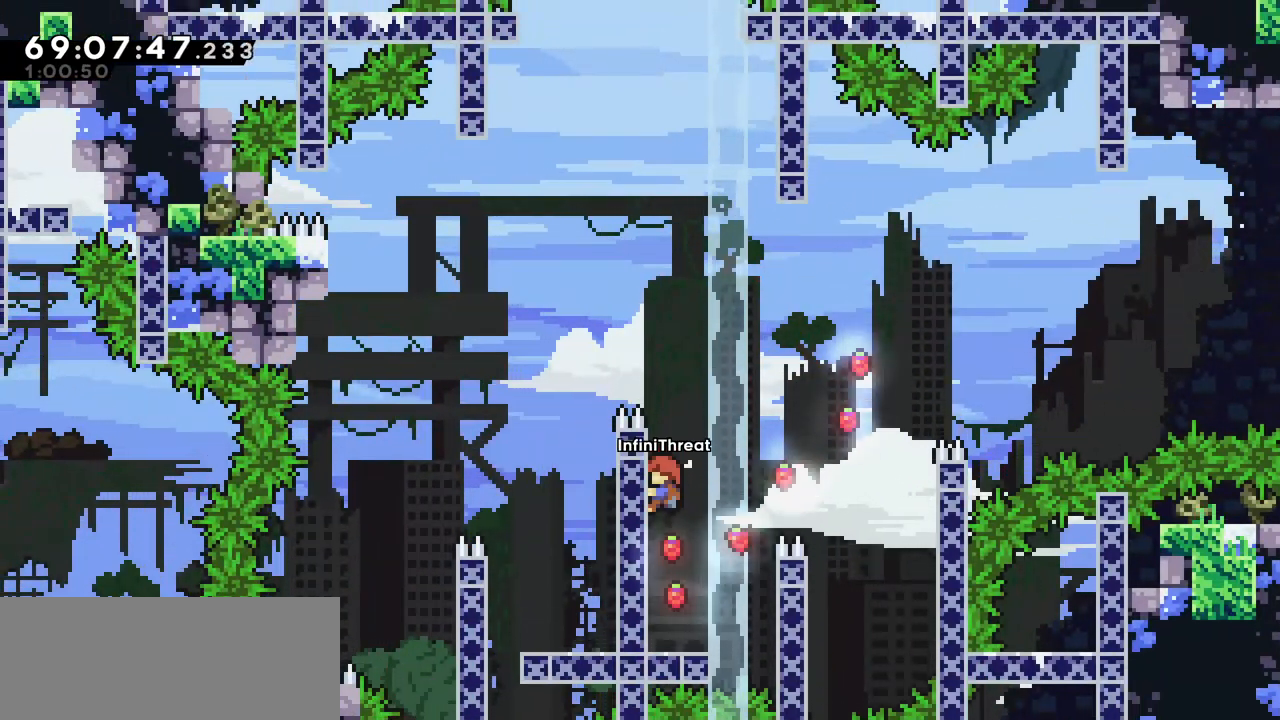
{"keys": ["grab", "up"], "events": [[84, "left", "up"], [217, "up", "up"], [350, "up", "down"]]}
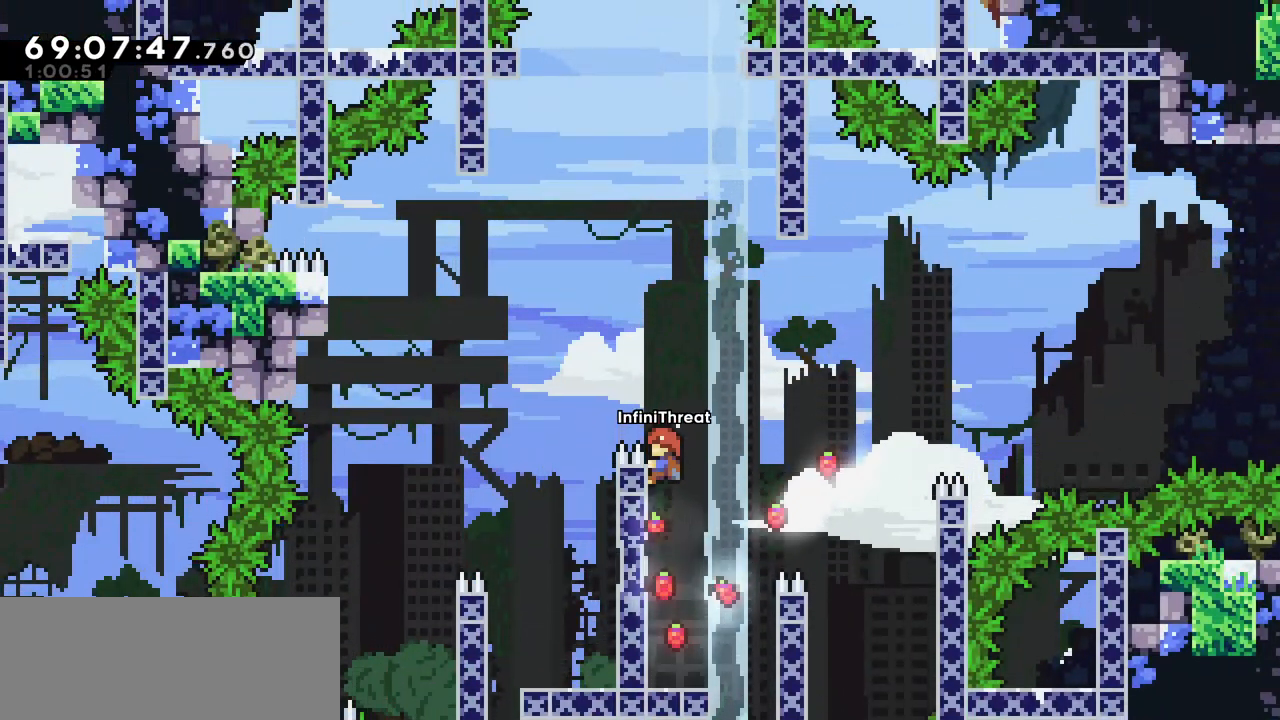
{"keys": ["dash", "up"], "events": [[34, "jump", "down"], [34, "up", "up"], [84, "grab", "up"], [84, "right", "down"], [284, "right", "up"], [334, "dash", "down"], [334, "jump", "up"], [384, "up", "down"]]}
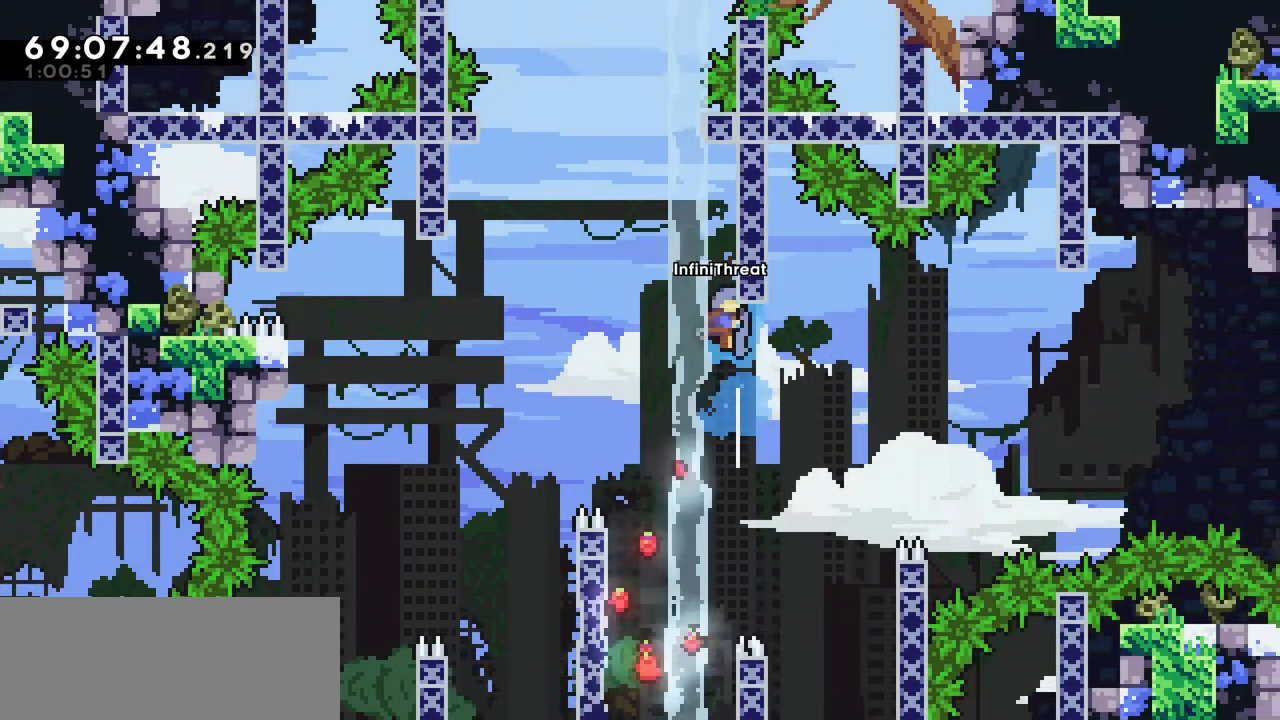
{"keys": ["grab", "jump", "up"], "events": [[17, "dash", "up"], [17, "up", "up"], [67, "jump", "down"], [300, "grab", "down"], [334, "up", "down"]]}
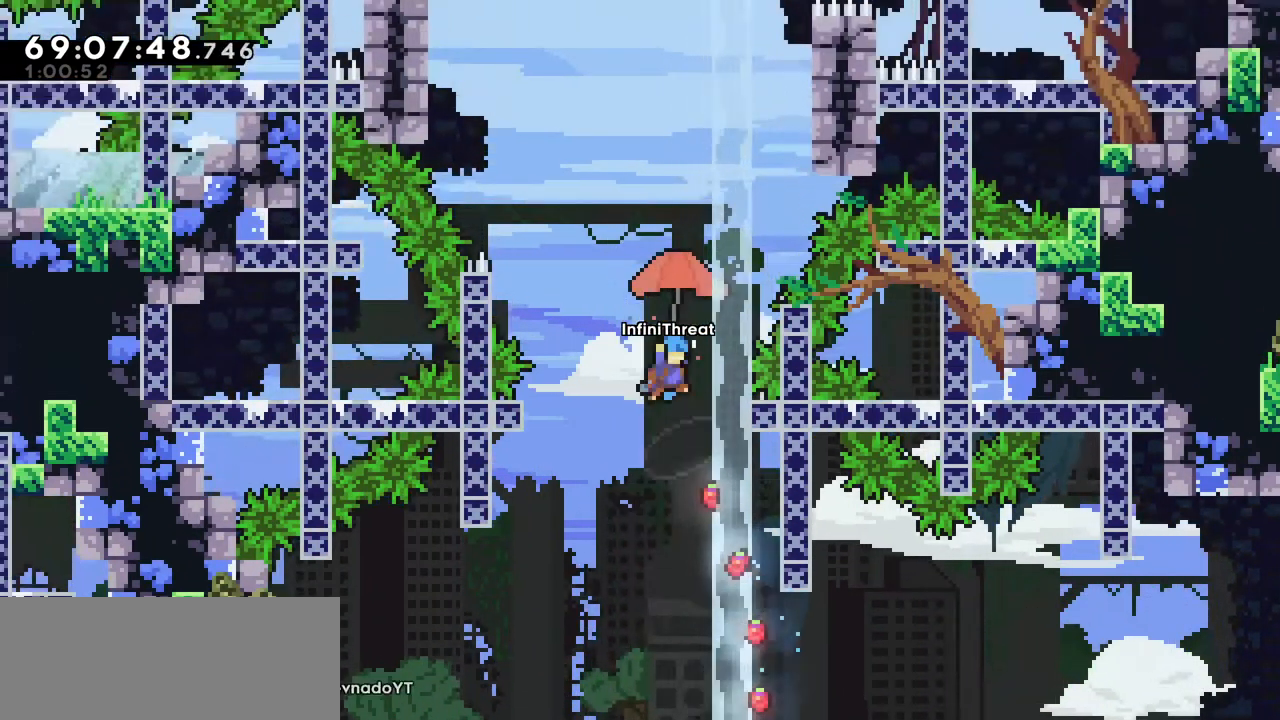
{"keys": ["grab", "right", "up"], "events": [[134, "jump", "up"], [267, "right", "down"]]}
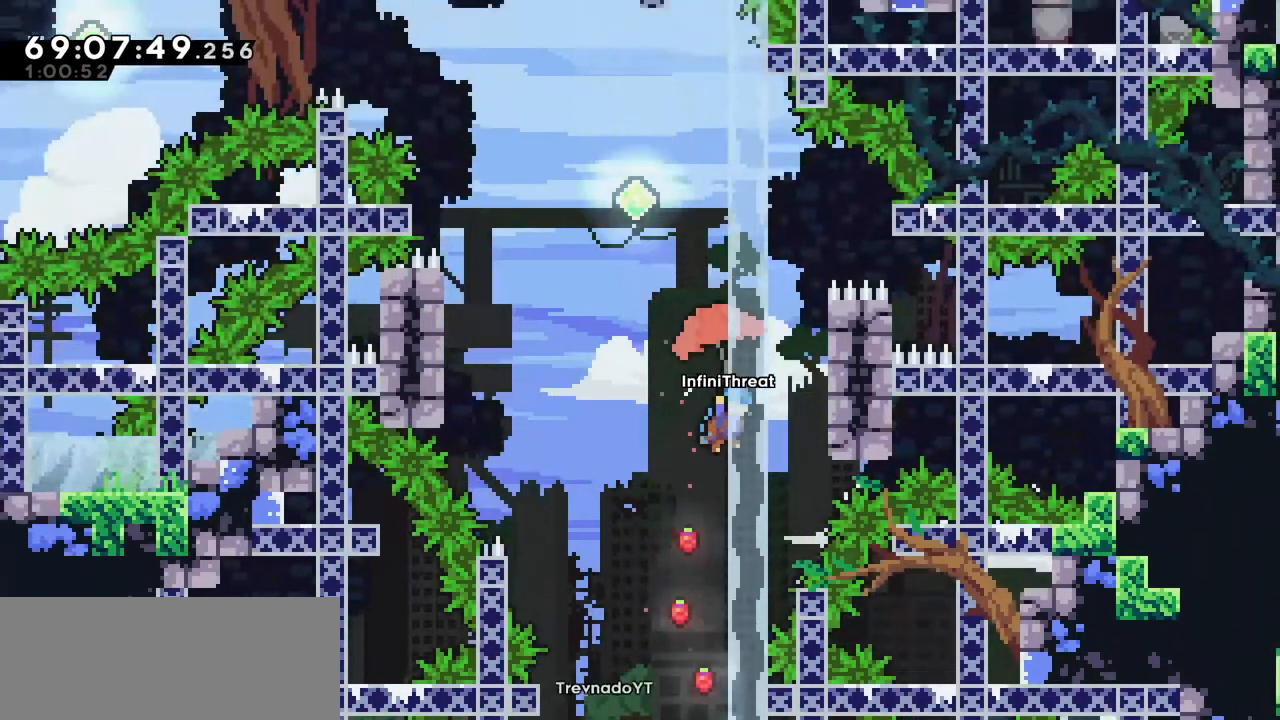
{"keys": ["grab", "up"], "events": [[417, "right", "up"]]}
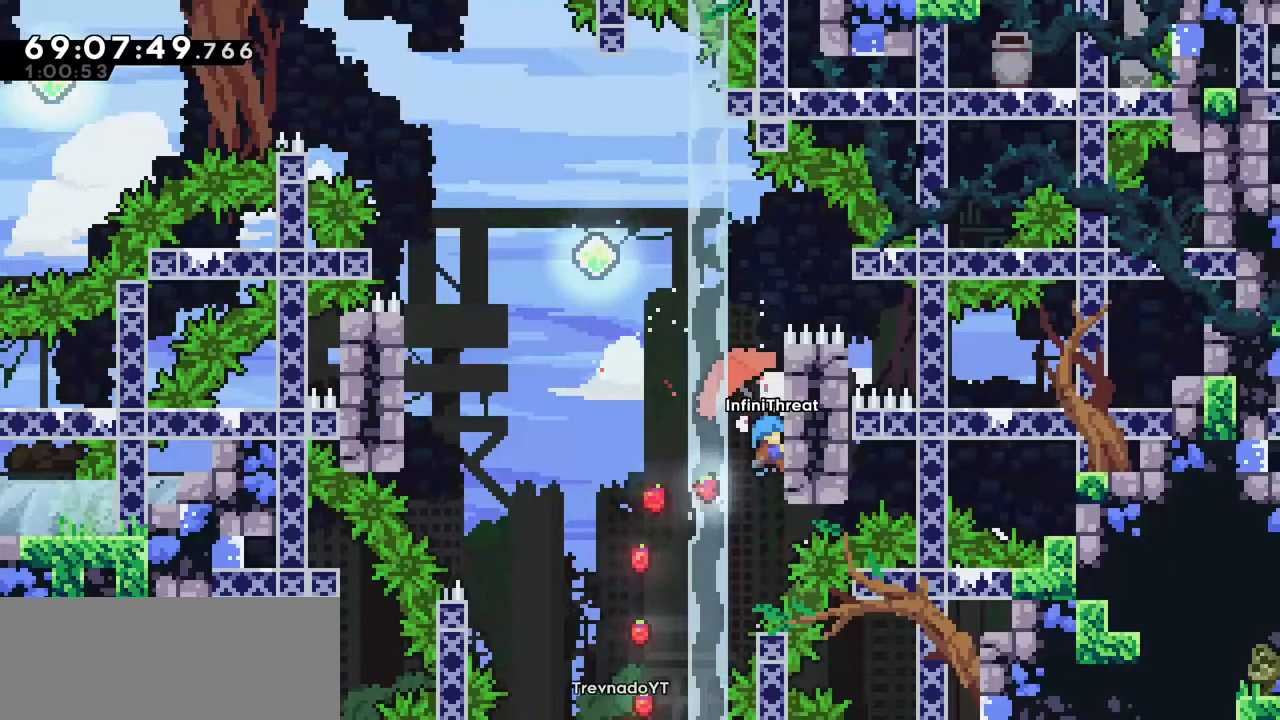
{"keys": ["jump", "left"], "events": [[350, "jump", "down"], [350, "left", "down"], [350, "up", "up"], [400, "grab", "up"]]}
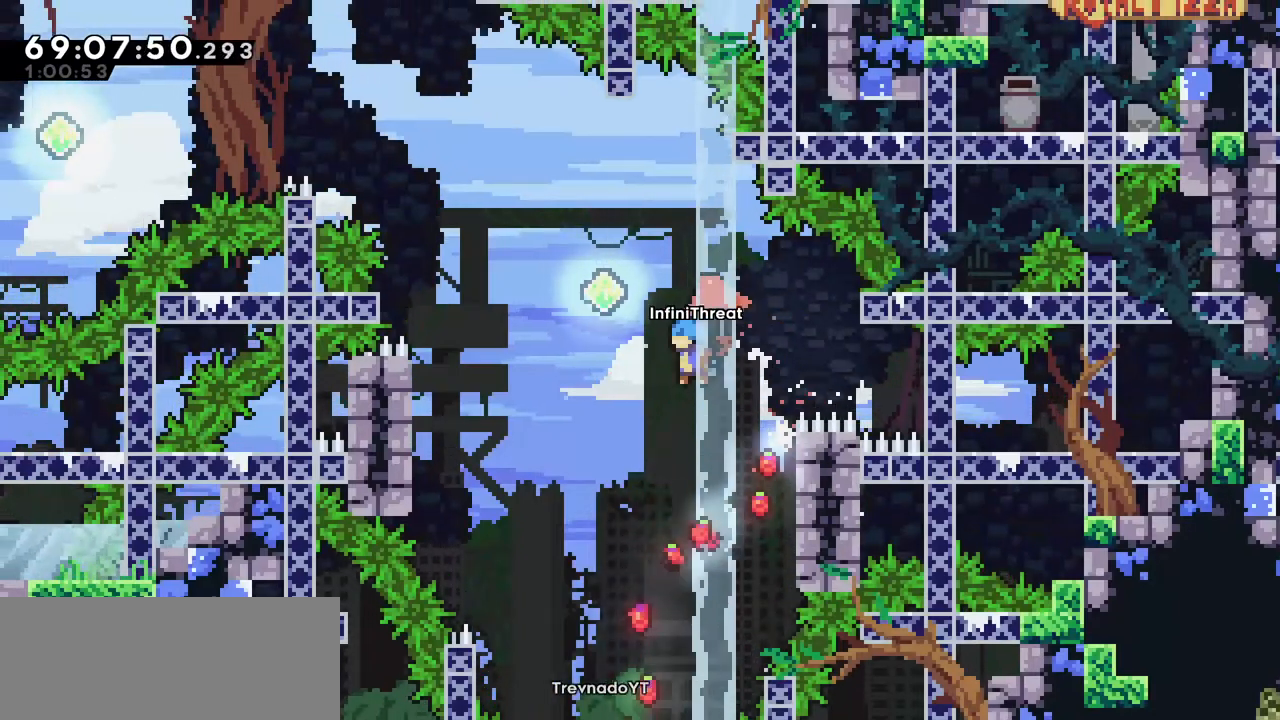
{"keys": ["dash", "left", "up"], "events": [[350, "up", "down"], [400, "dash", "down"], [400, "jump", "up"]]}
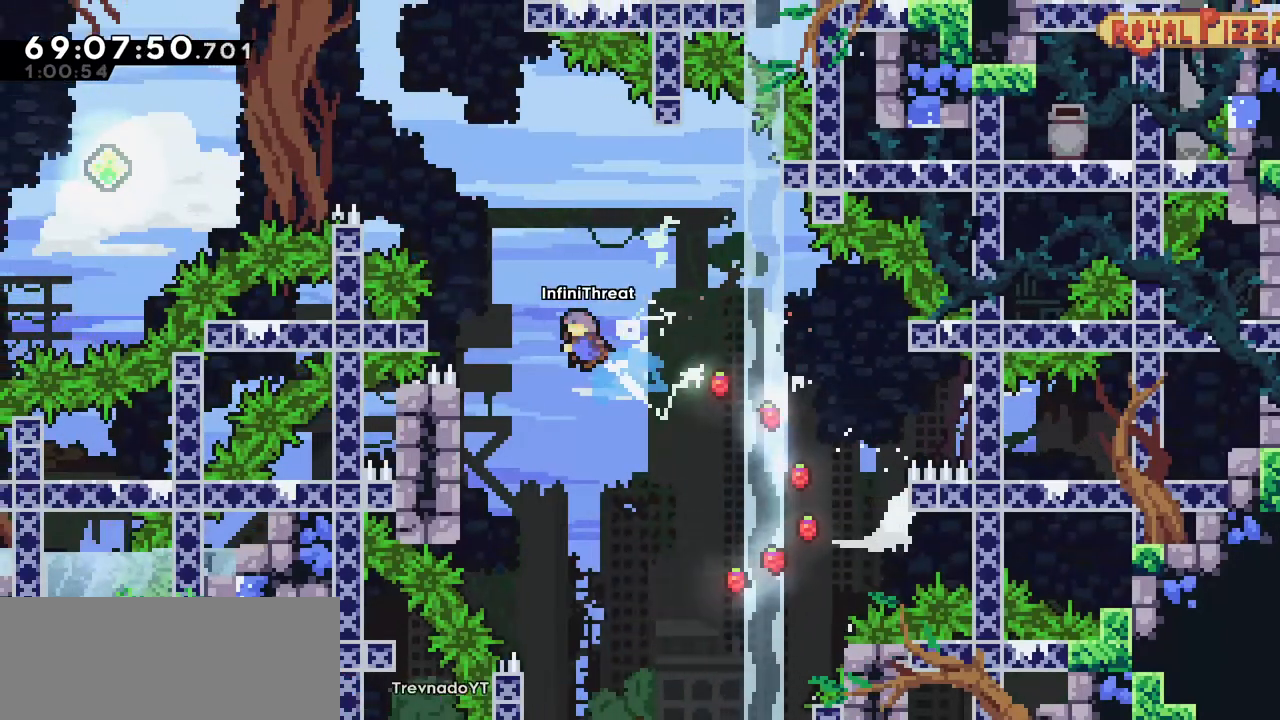
{"keys": ["grab", "left", "up"], "events": [[50, "grab", "down"], [134, "dash", "up"]]}
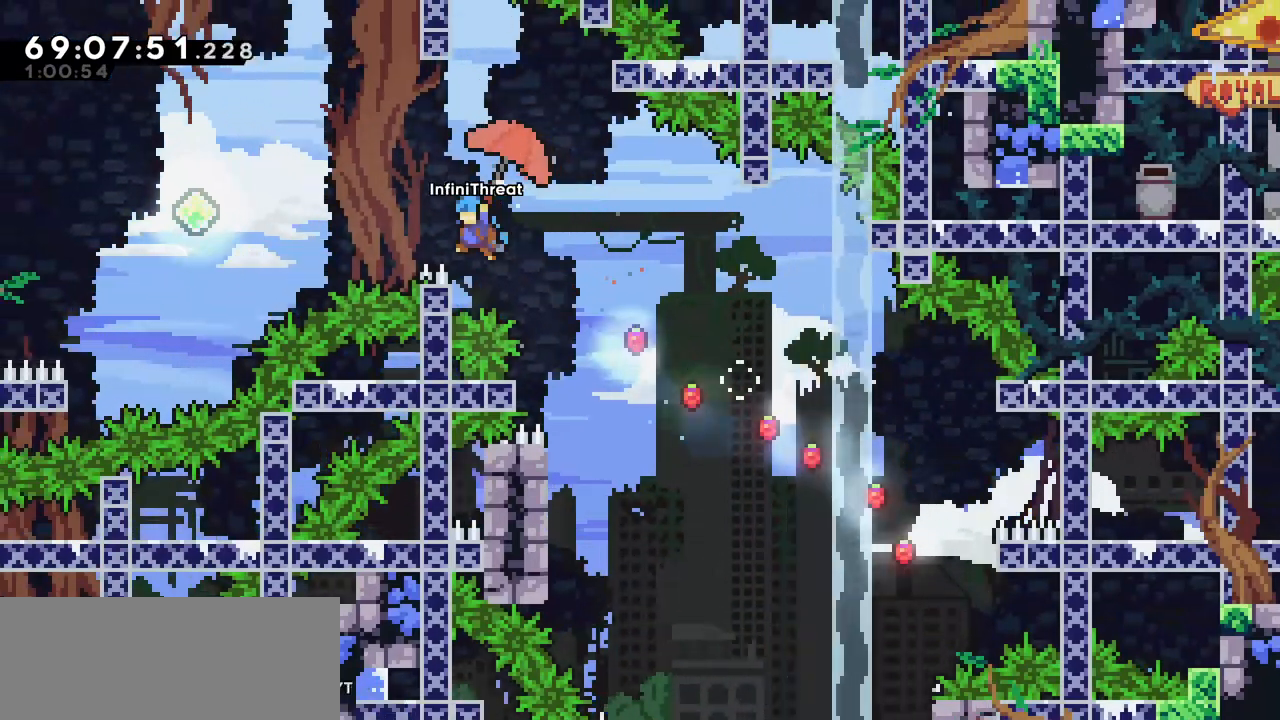
{"keys": ["grab", "left", "up"], "events": []}
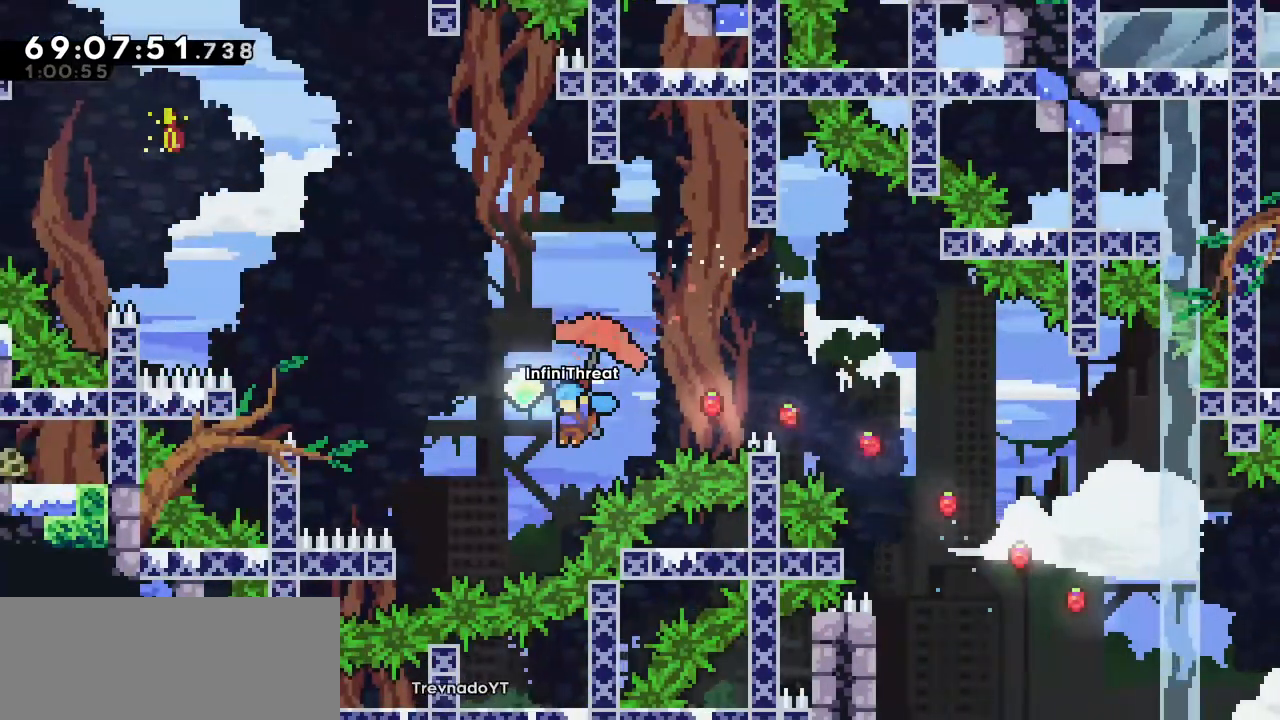
{"keys": ["dash", "up"], "events": [[367, "grab", "up"], [367, "up", "up"], [417, "left", "up"], [434, "up", "down"], [450, "dash", "down"]]}
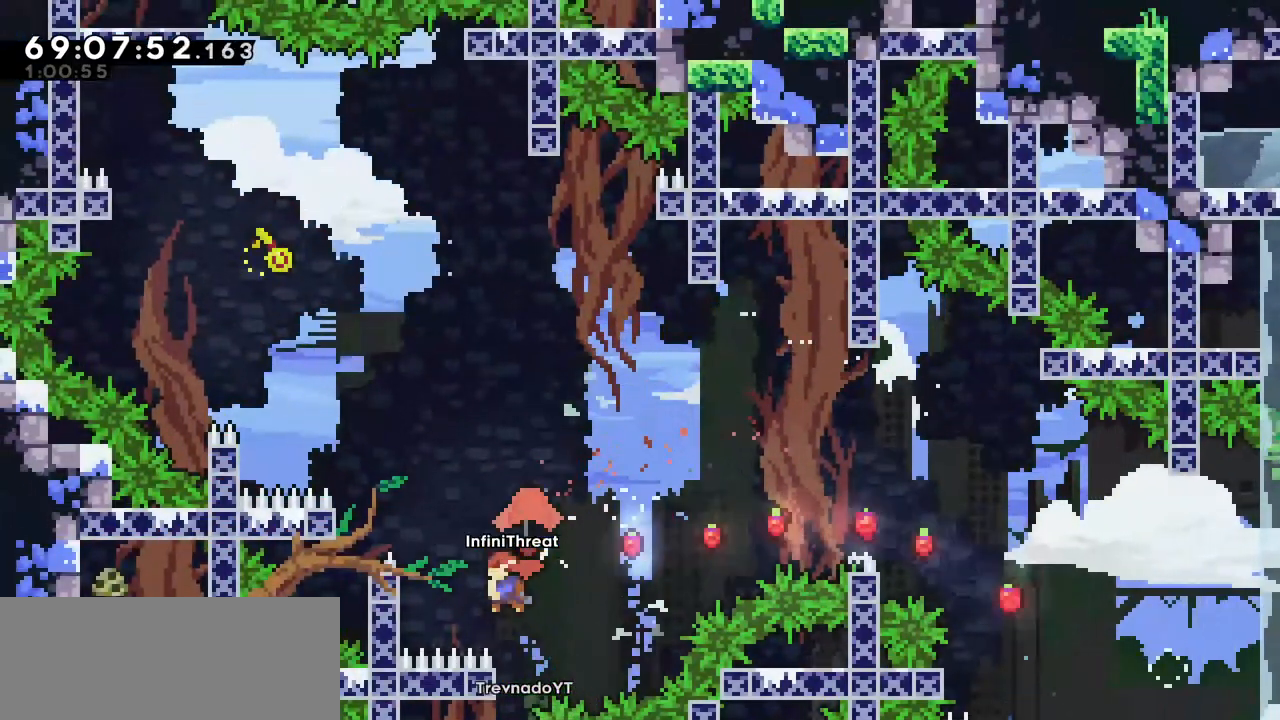
{"keys": ["grab", "left", "up"], "events": [[150, "grab", "down"], [150, "left", "down"], [184, "dash", "up"]]}
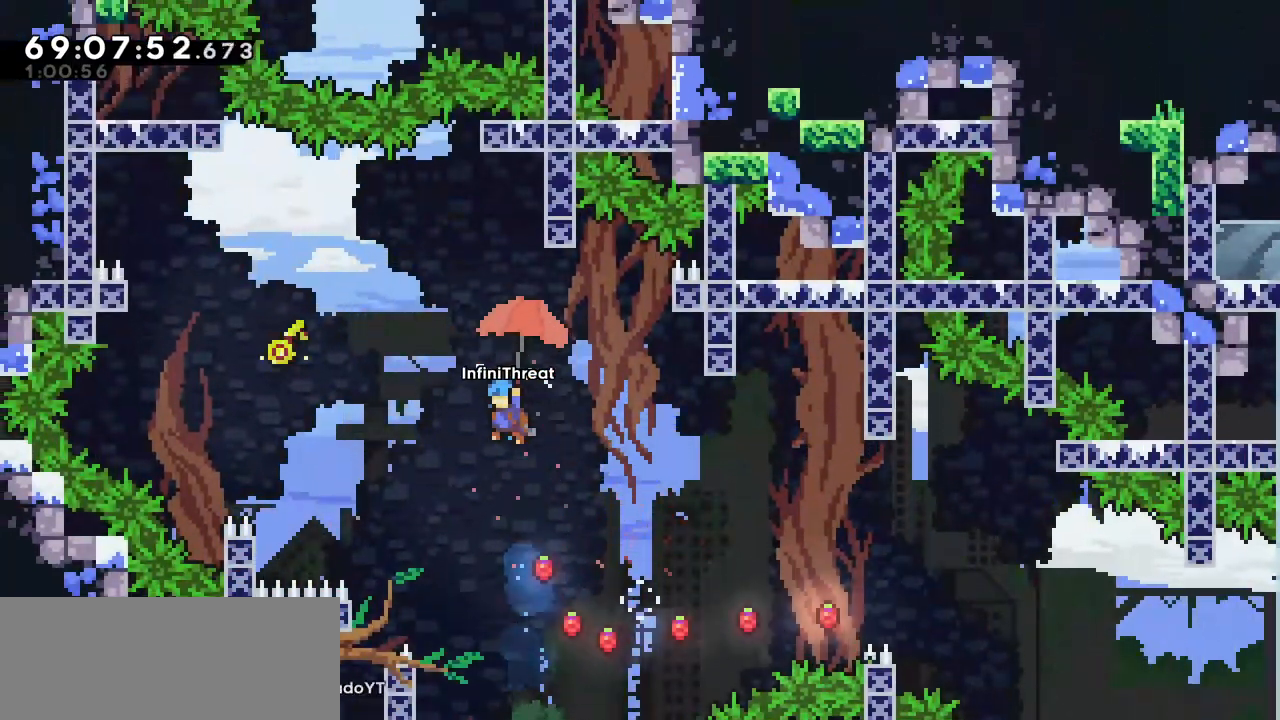
{"keys": ["grab", "left", "up"], "events": []}
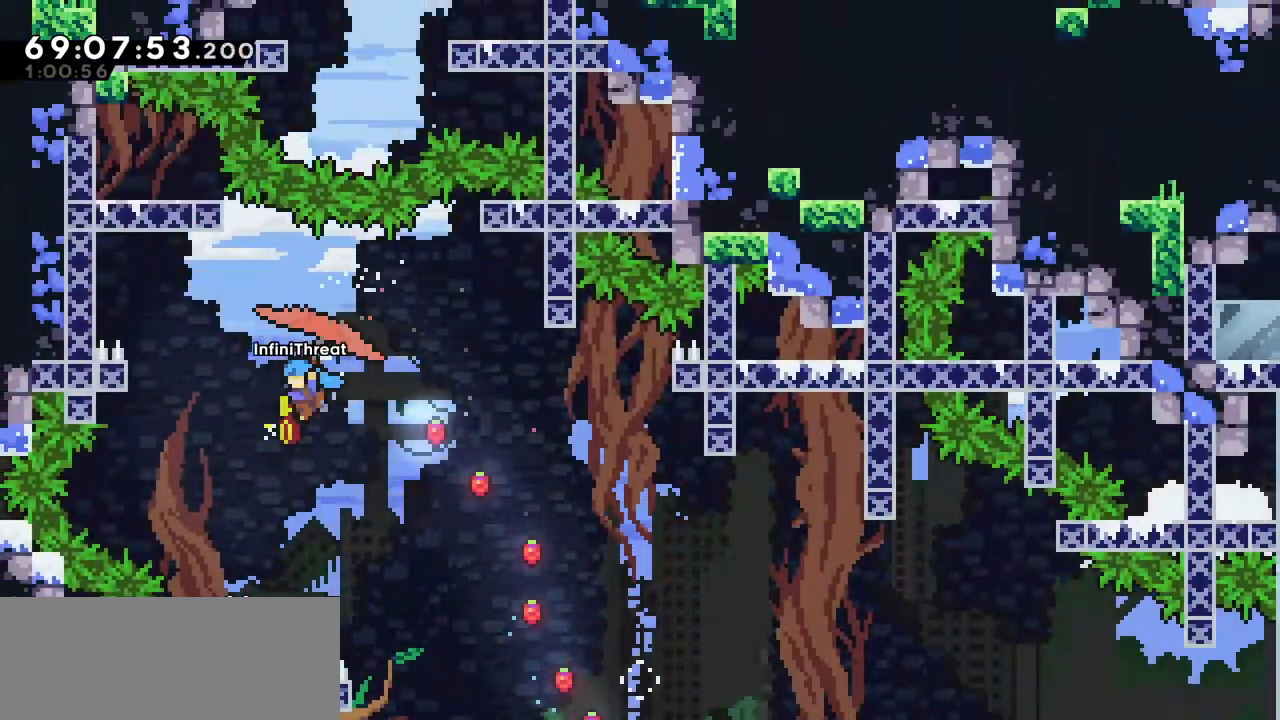
{"keys": ["grab", "right"], "events": [[167, "up", "up"], [217, "left", "up"], [450, "right", "down"]]}
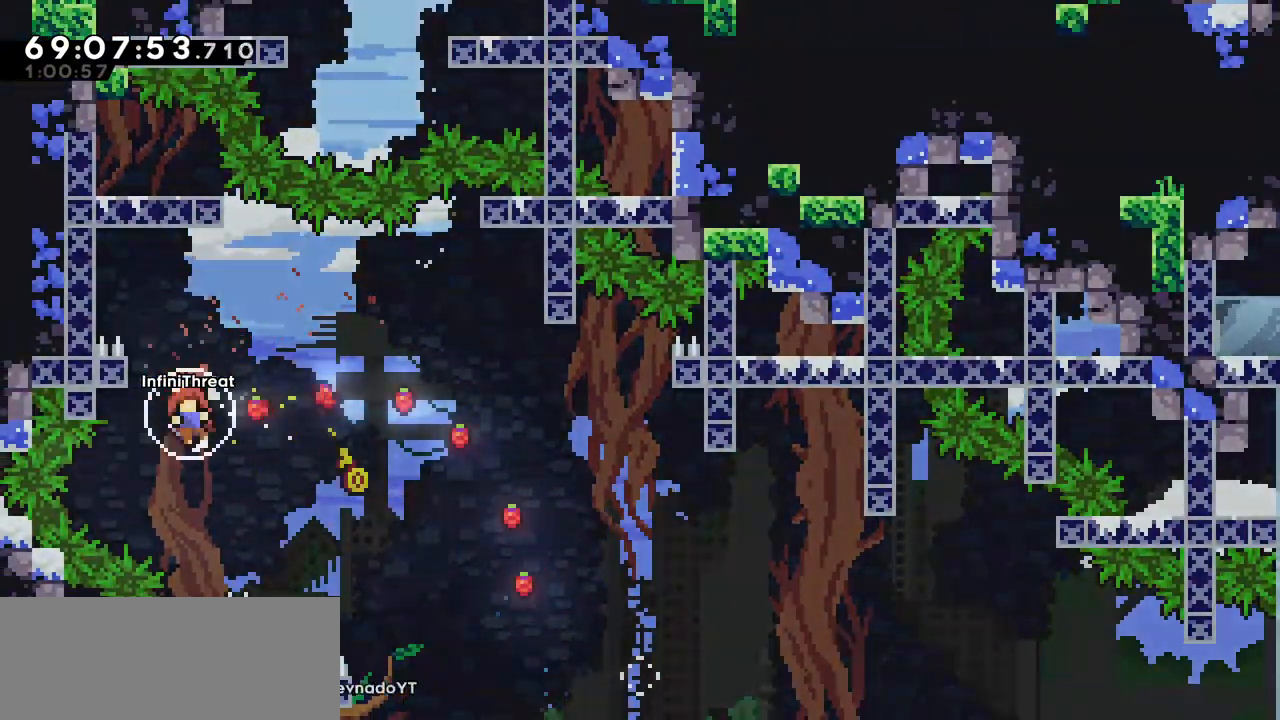
{"keys": [], "events": [[184, "right", "up"], [317, "grab", "up"]]}
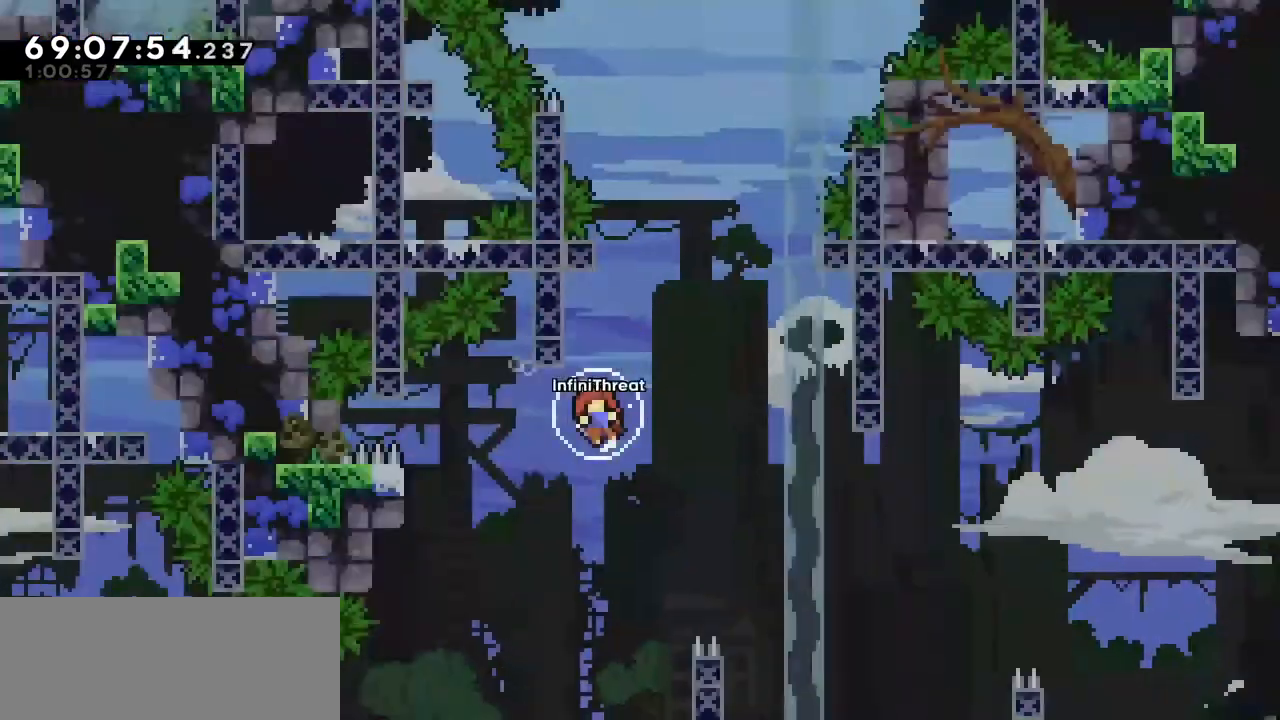
{"keys": [], "events": []}
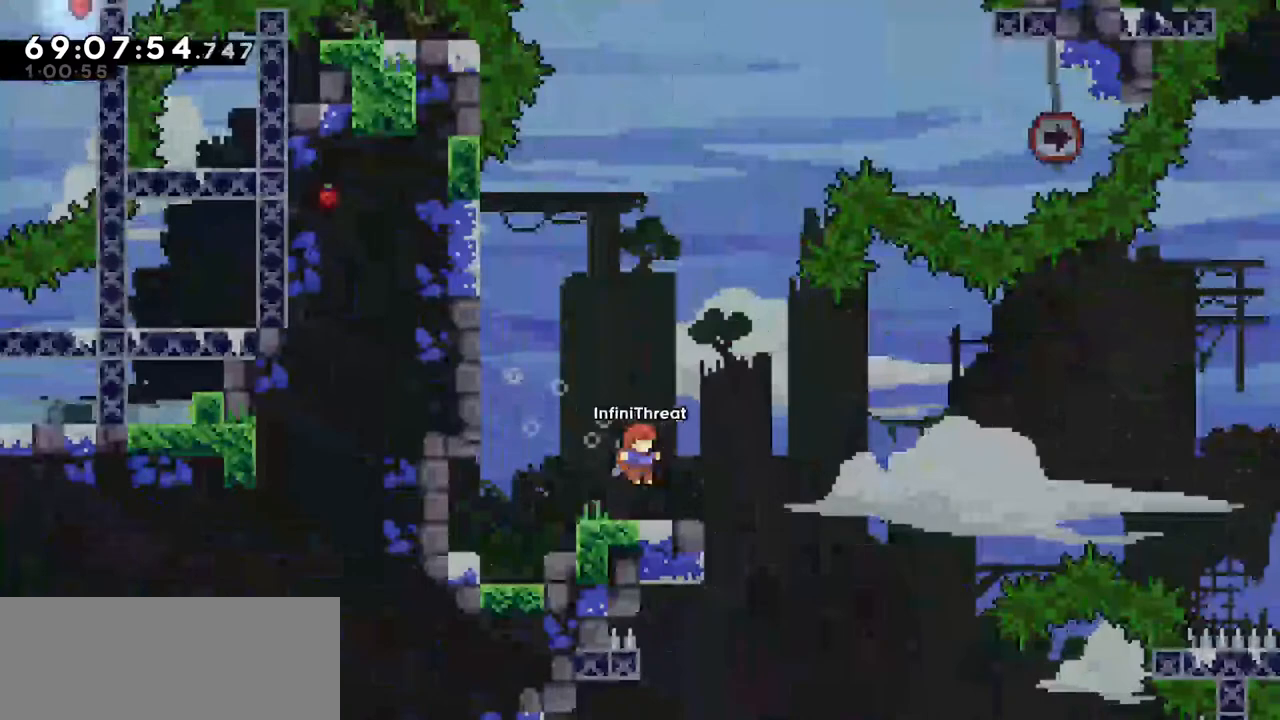
{"keys": ["left"], "events": [[500, "left", "down"]]}
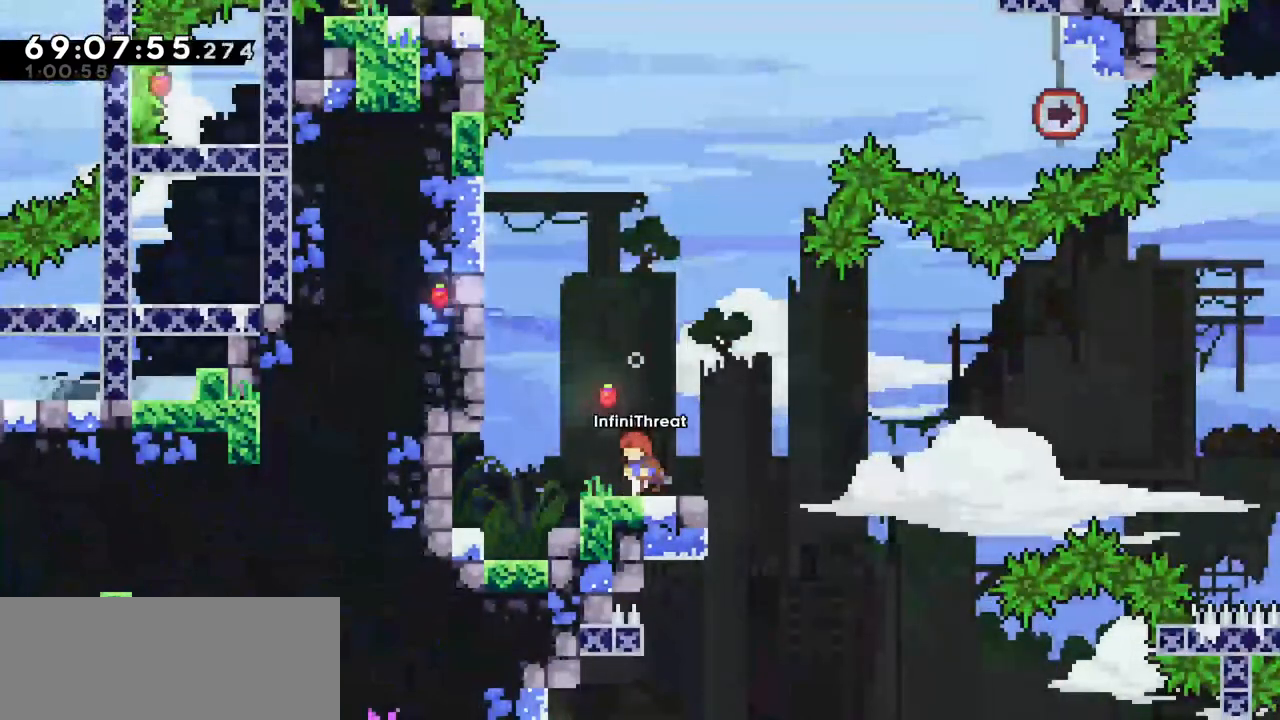
{"keys": ["dash", "up"], "events": [[100, "jump", "down"], [434, "dash", "down"], [434, "jump", "up"], [434, "left", "up"], [434, "up", "down"]]}
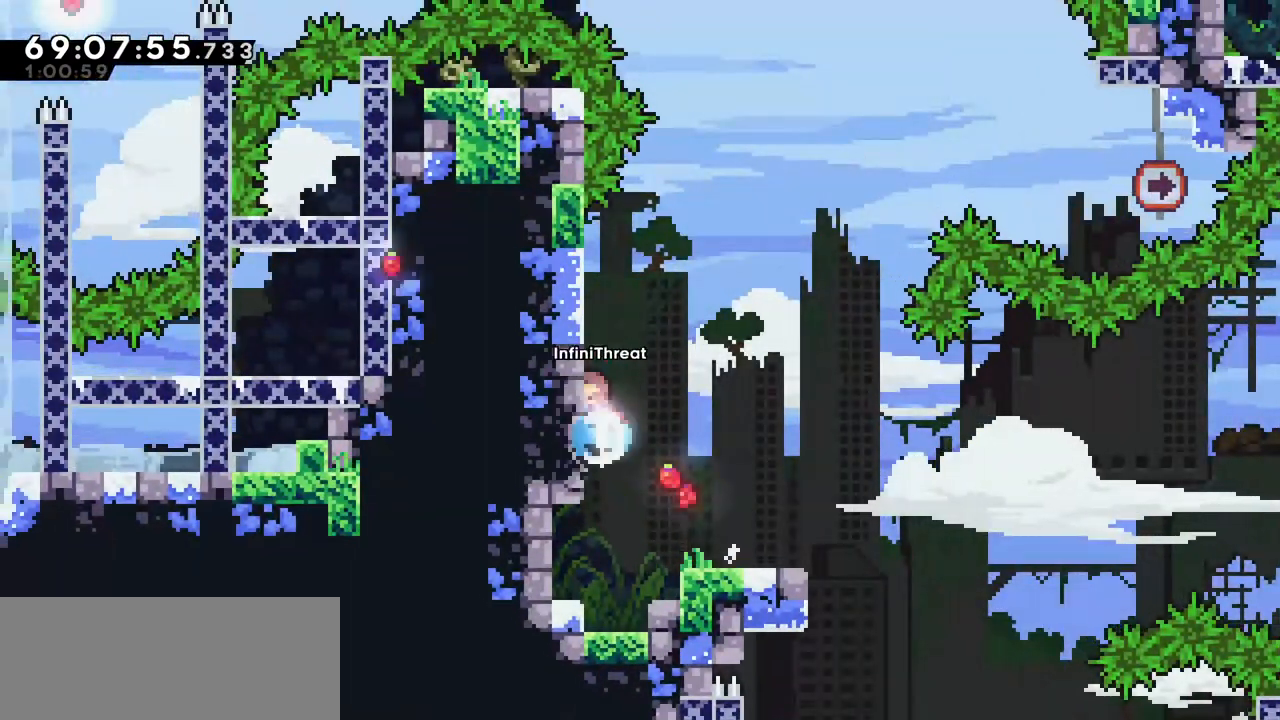
{"keys": ["grab", "jump", "right", "up"], "events": [[150, "dash", "up"], [150, "jump", "down"], [150, "right", "down"], [384, "grab", "down"]]}
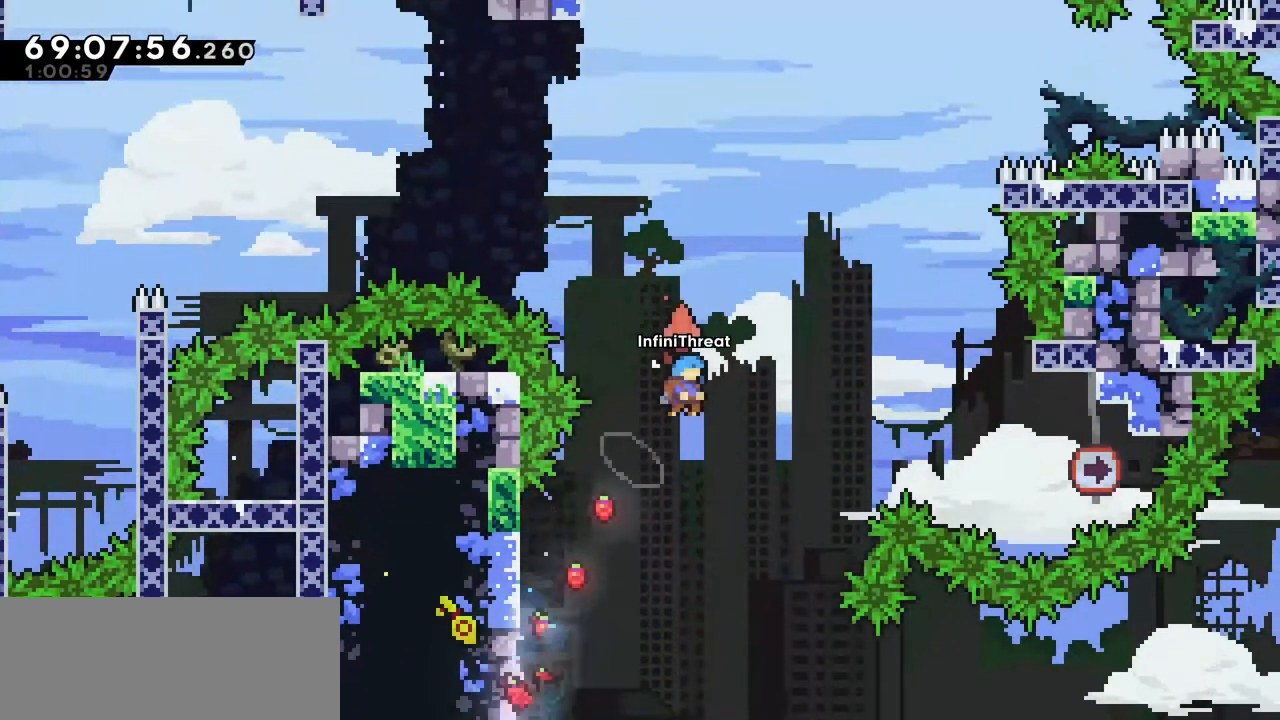
{"keys": ["grab", "right", "up"], "events": [[400, "jump", "up"]]}
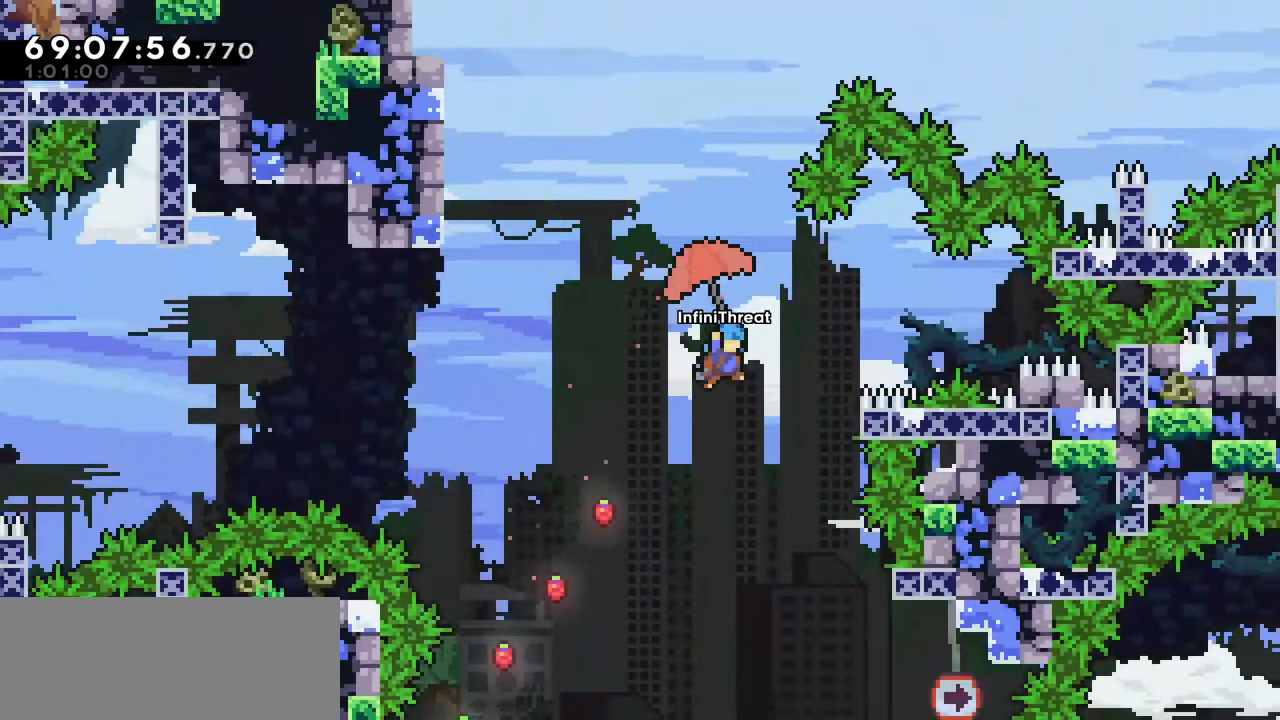
{"keys": ["grab", "right"], "events": [[100, "right", "up"], [134, "up", "up"], [184, "grab", "up"], [367, "grab", "down"], [367, "right", "down"]]}